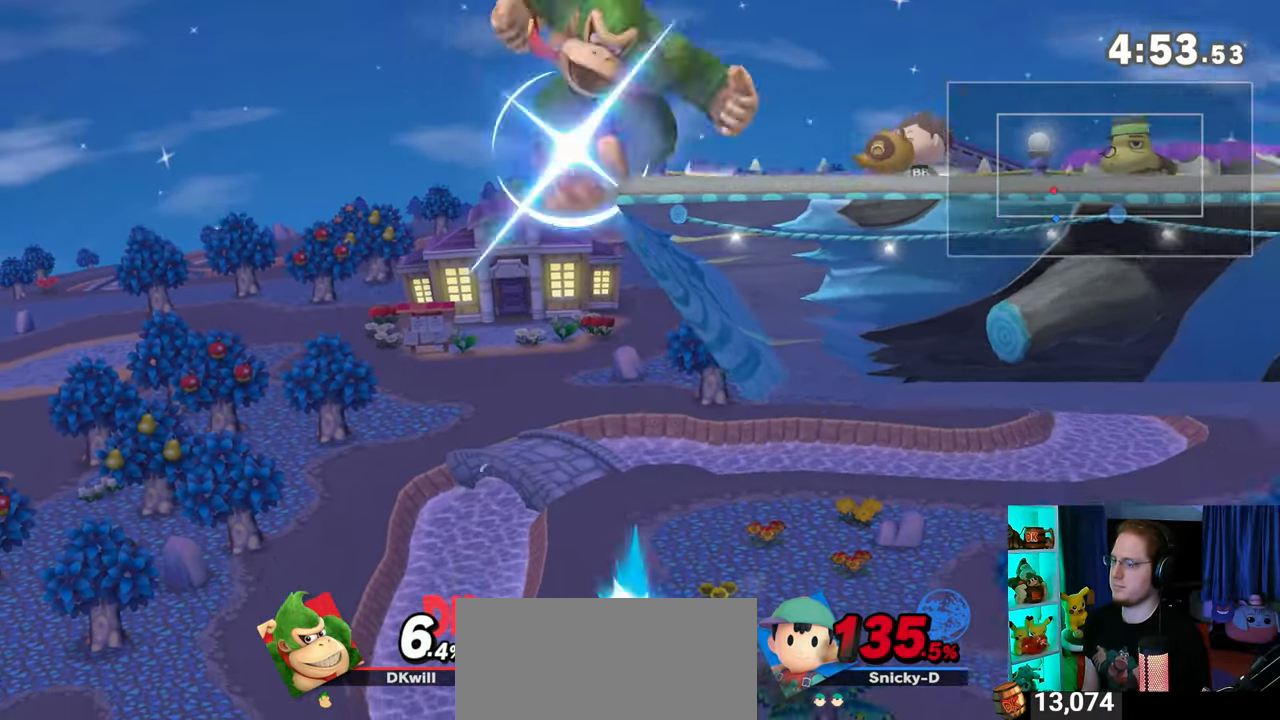
Gameplay with a controller (Nintendo layout); each line is a JSON object with the inputs held at the frame after it. "events" lists button and stick changes between this image and that frame as [ms after this image, input, new state], when the widget could be followed in between. Not read: L3 R3.
{"buttons": [], "left_stick": "center", "right_stick": "center", "events": [[83, "left_stick", "down-right"], [183, "Y", "up"], [200, "left_stick", "center"]]}
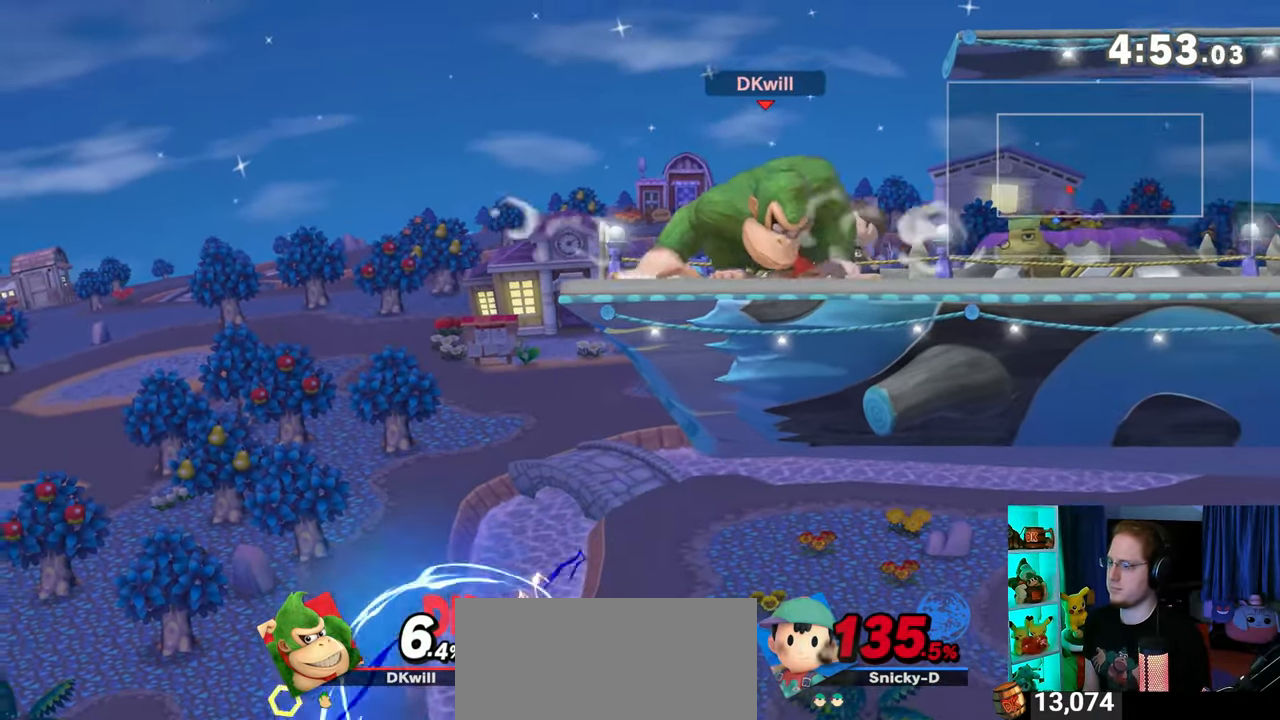
{"buttons": [], "left_stick": "down-left", "right_stick": "center", "events": [[50, "left_stick", "down"], [183, "left_stick", "down-left"]]}
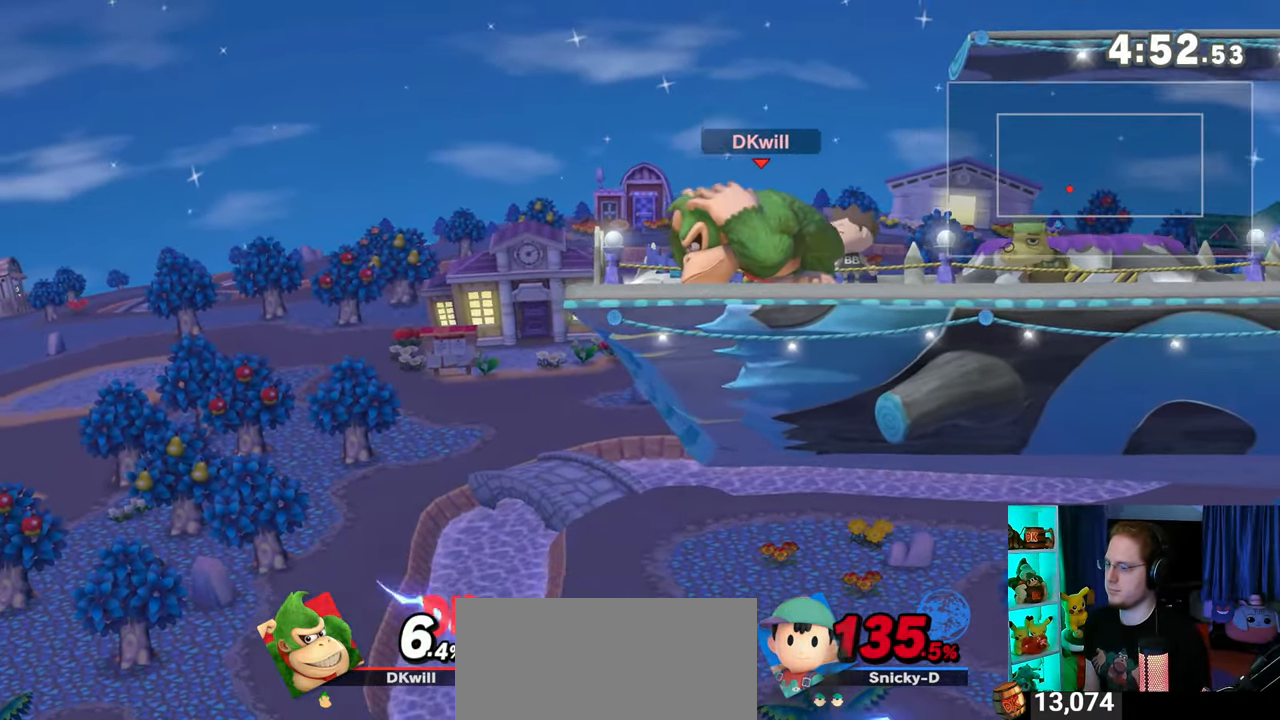
{"buttons": ["A"], "left_stick": "down-left", "right_stick": "center", "events": [[150, "A", "down"], [217, "A", "up"], [250, "A", "down"], [333, "A", "up"], [367, "A", "down"]]}
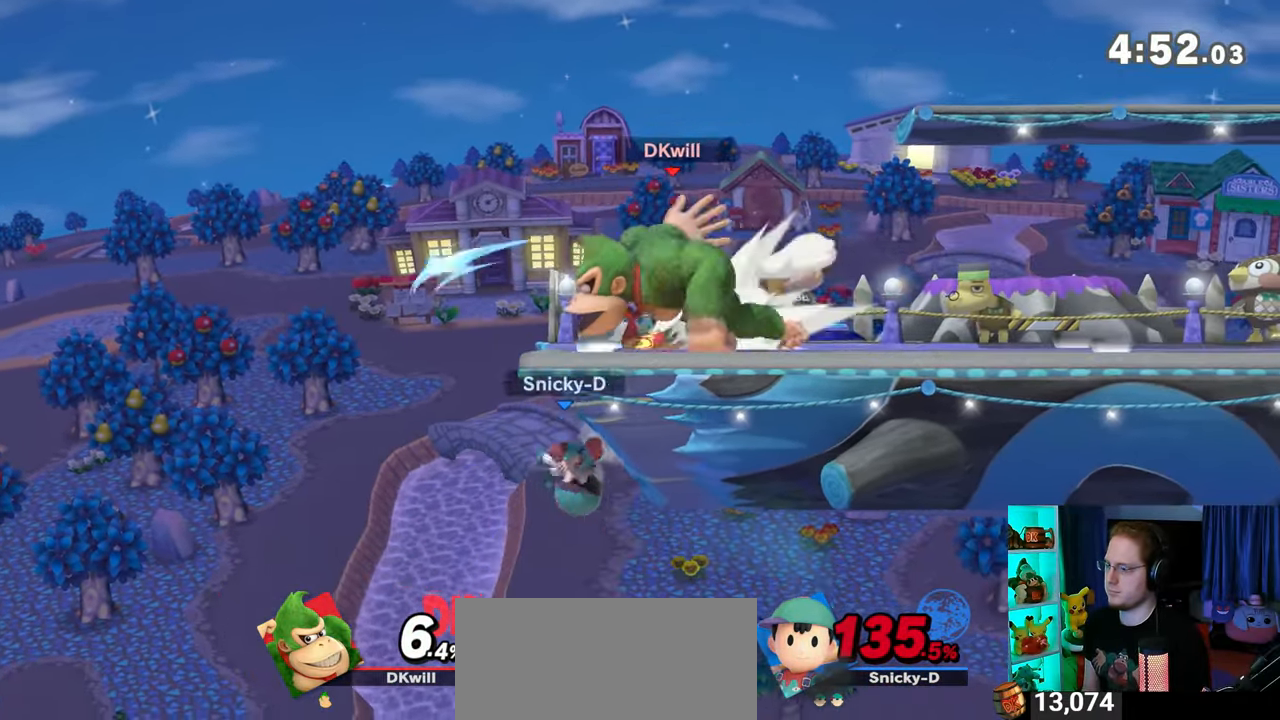
{"buttons": ["B"], "left_stick": "center", "right_stick": "center", "events": [[50, "A", "up"], [250, "left_stick", "center"], [333, "left_stick", "right"], [433, "left_stick", "center"], [500, "B", "down"]]}
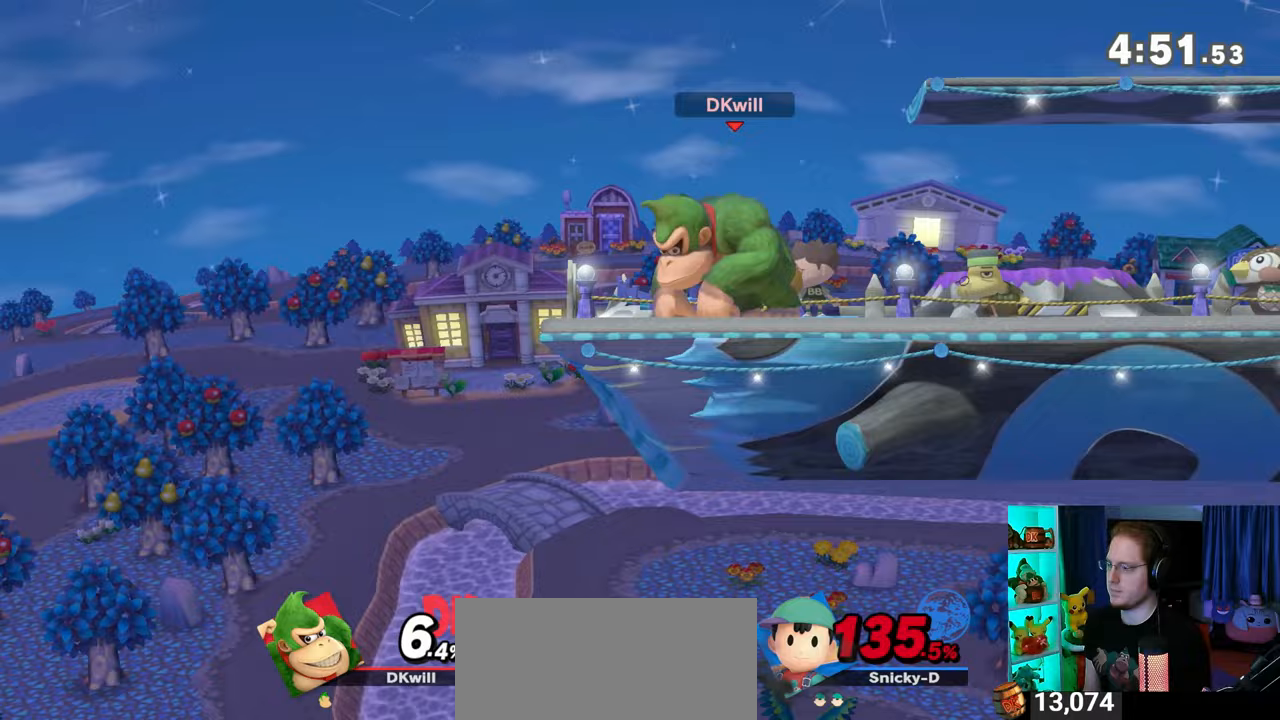
{"buttons": [], "left_stick": "center", "right_stick": "center", "events": [[117, "B", "up"]]}
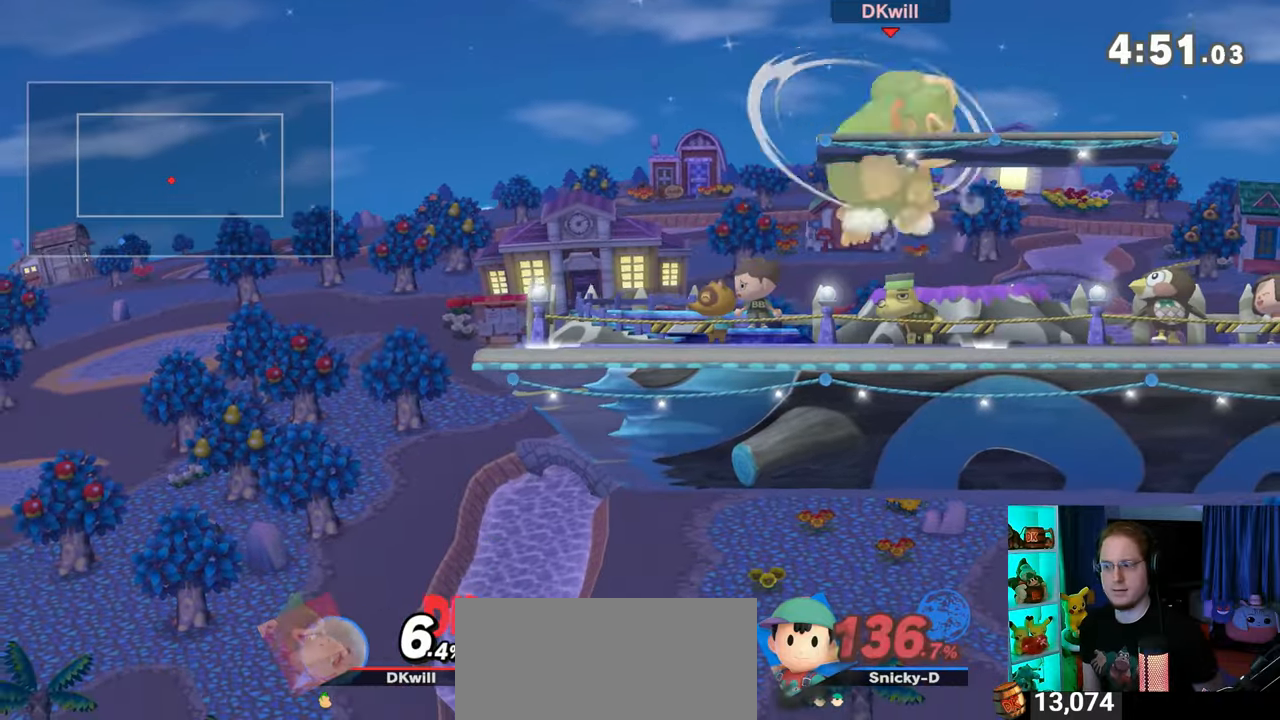
{"buttons": [], "left_stick": "center", "right_stick": "center", "events": []}
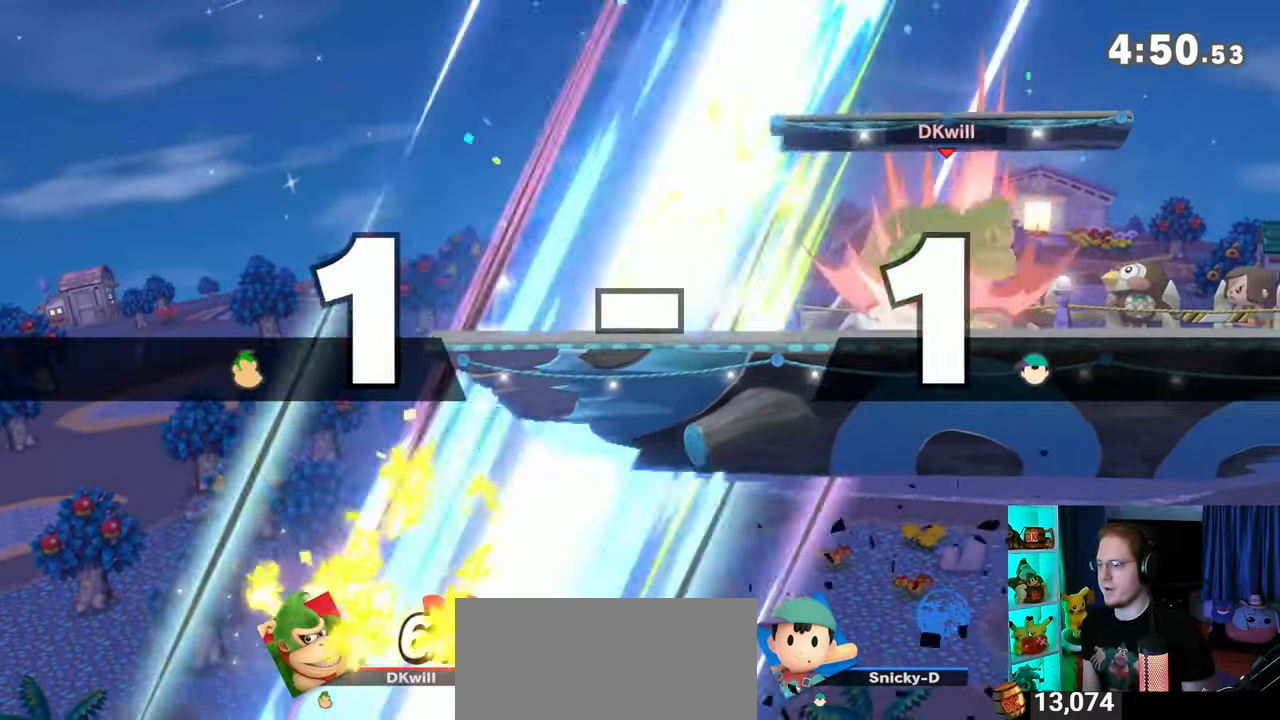
{"buttons": [], "left_stick": "center", "right_stick": "center", "events": []}
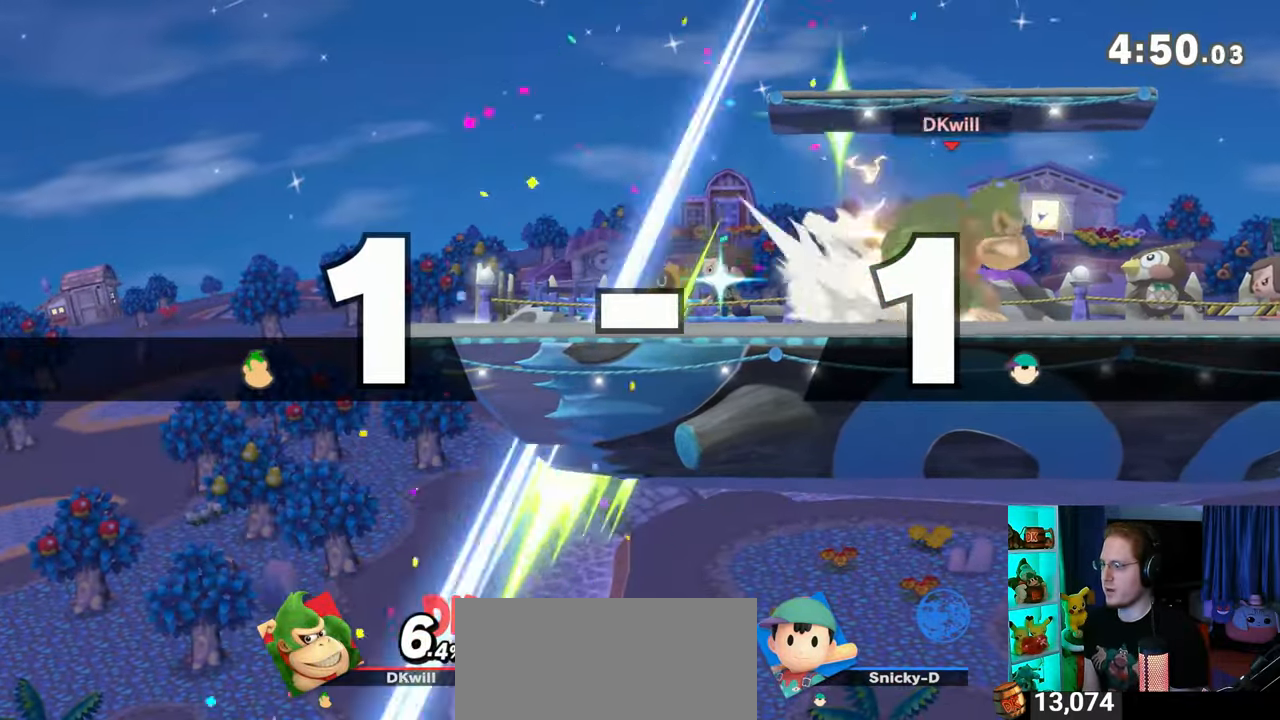
{"buttons": [], "left_stick": "center", "right_stick": "center", "events": []}
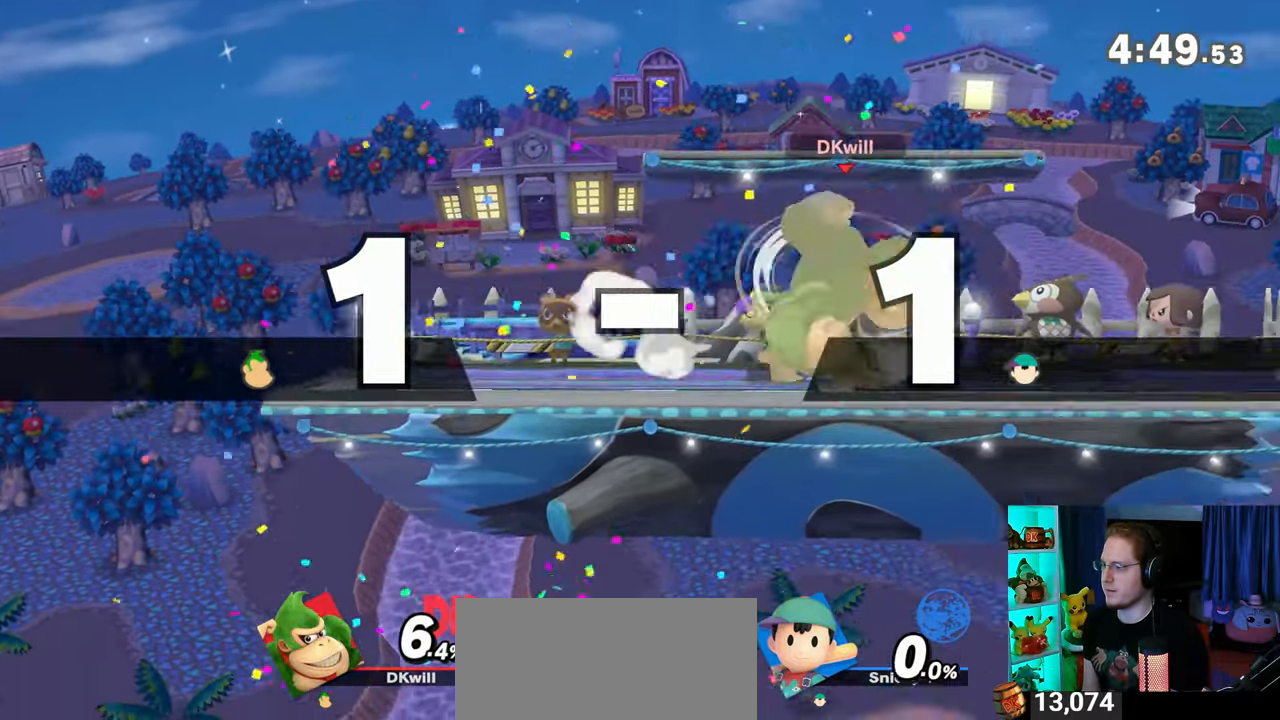
{"buttons": [], "left_stick": "left", "right_stick": "center", "events": [[400, "left_stick", "left"]]}
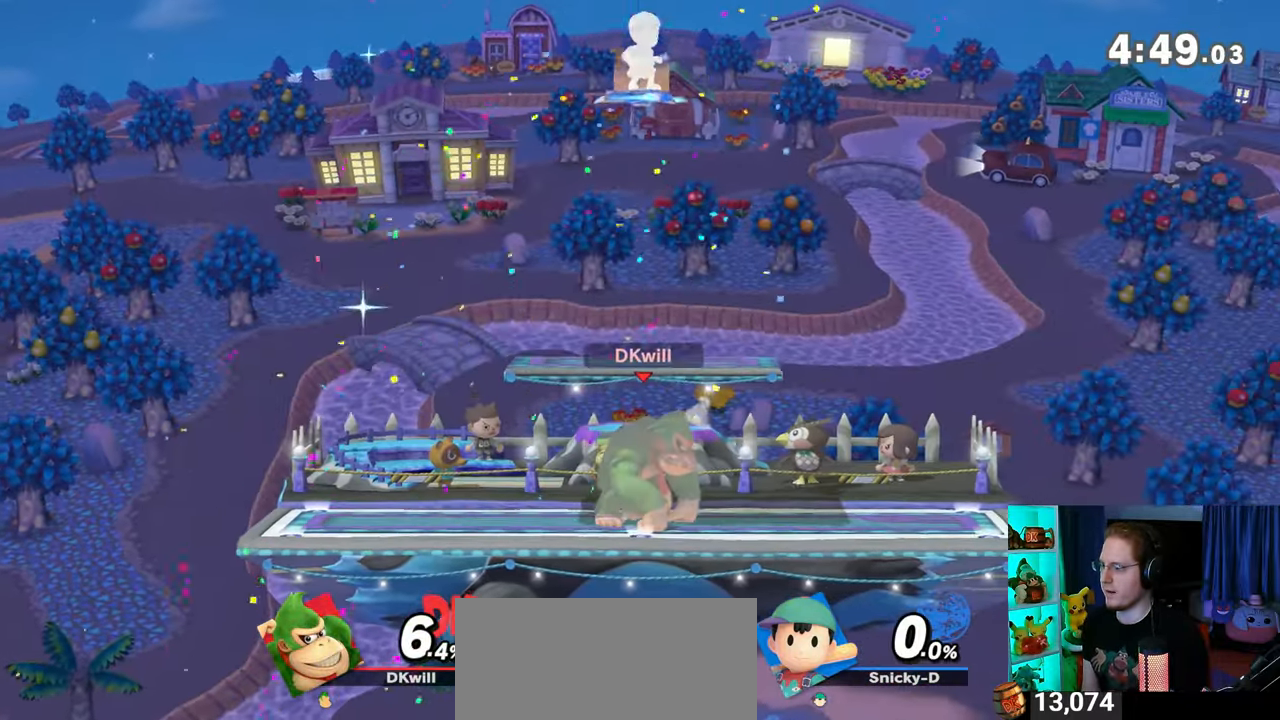
{"buttons": [], "left_stick": "right", "right_stick": "center", "events": [[333, "left_stick", "right"]]}
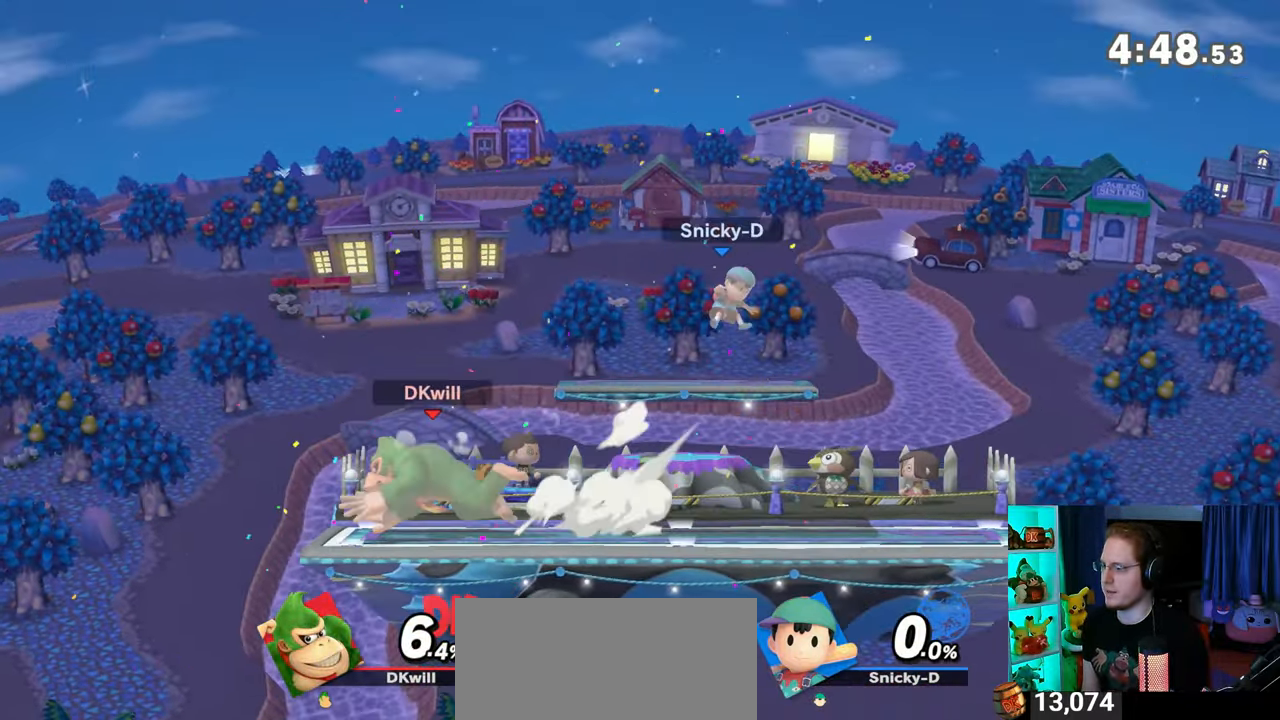
{"buttons": ["Y"], "left_stick": "down-left", "right_stick": "center", "events": [[250, "Y", "down"], [433, "left_stick", "down-left"]]}
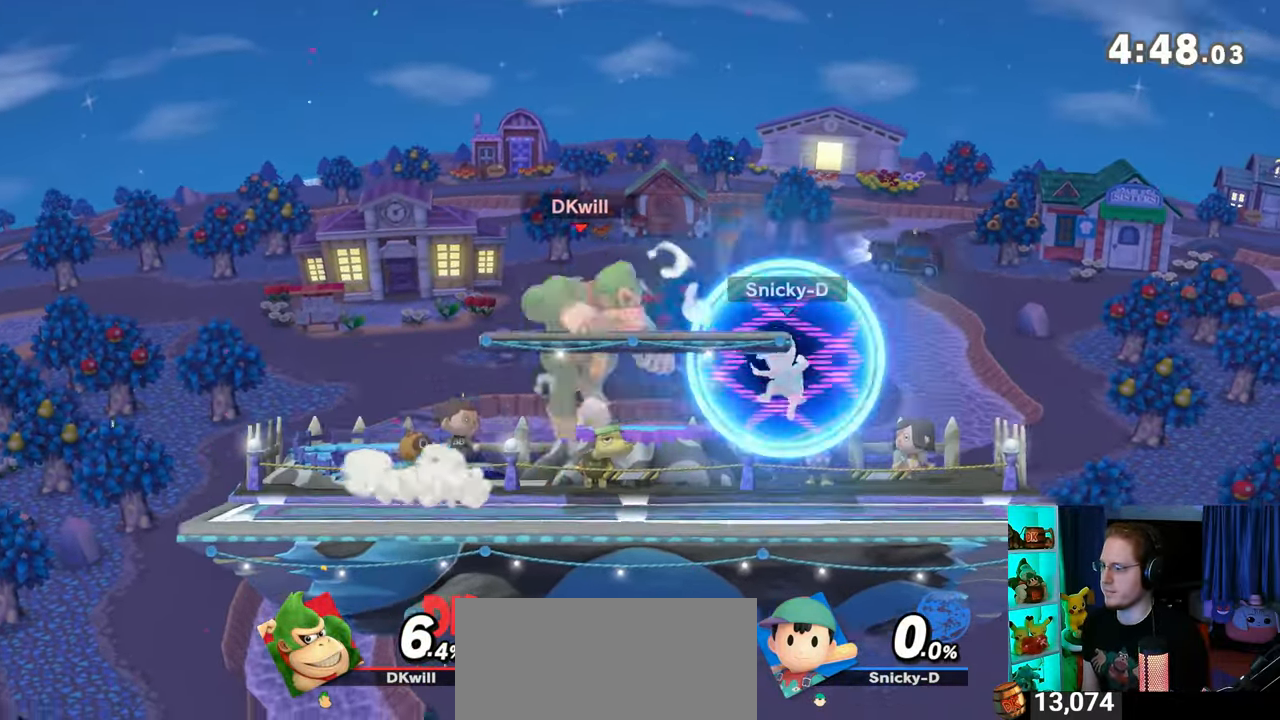
{"buttons": [], "left_stick": "left", "right_stick": "center", "events": [[17, "X", "down"], [17, "Y", "up"], [250, "X", "up"], [250, "left_stick", "center"], [400, "left_stick", "left"]]}
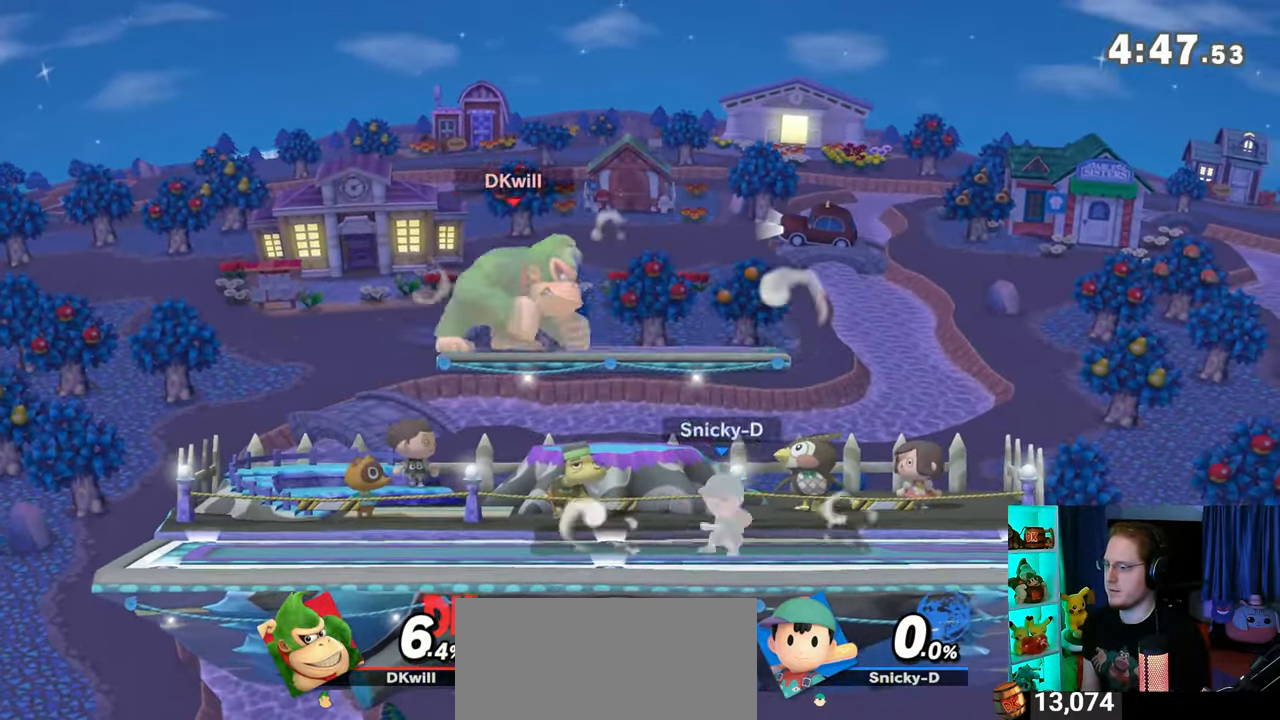
{"buttons": [], "left_stick": "right", "right_stick": "center", "events": [[33, "Y", "down"], [200, "Y", "up"], [200, "left_stick", "center"], [300, "left_stick", "right"]]}
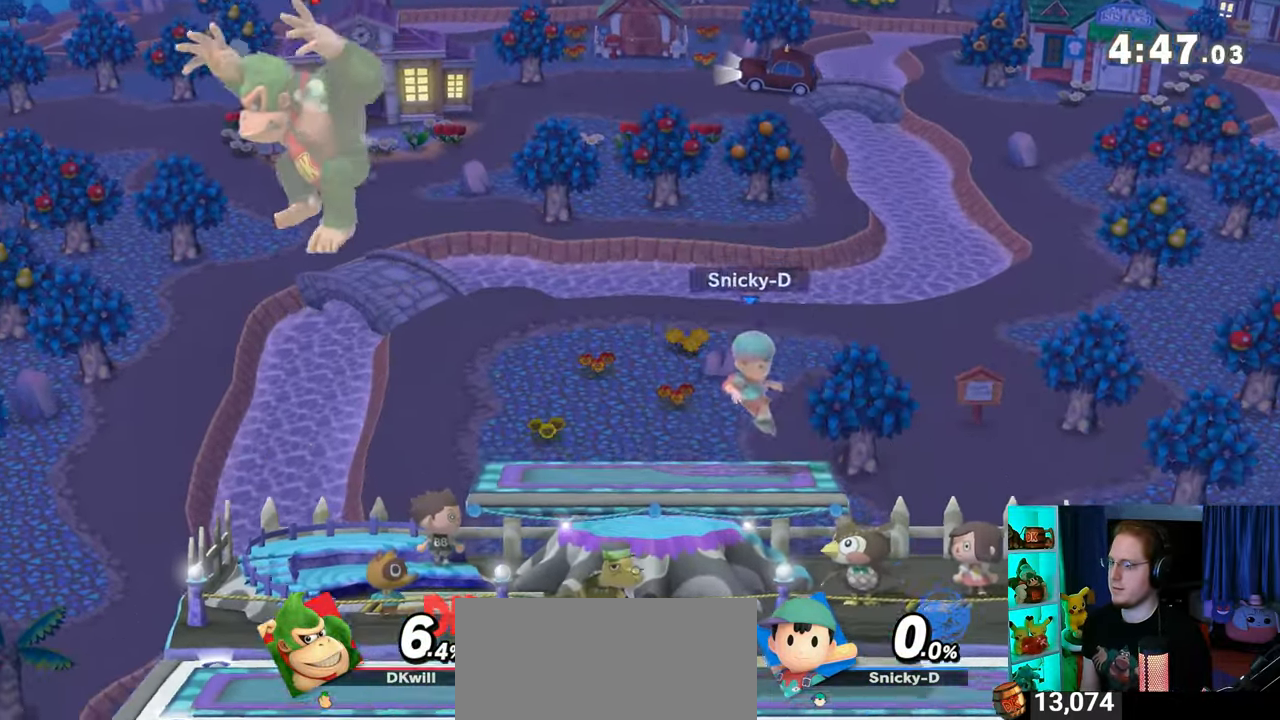
{"buttons": [], "left_stick": "right", "right_stick": "center", "events": [[267, "left_stick", "down-right"], [333, "right_stick", "right"], [400, "left_stick", "right"], [400, "right_stick", "center"]]}
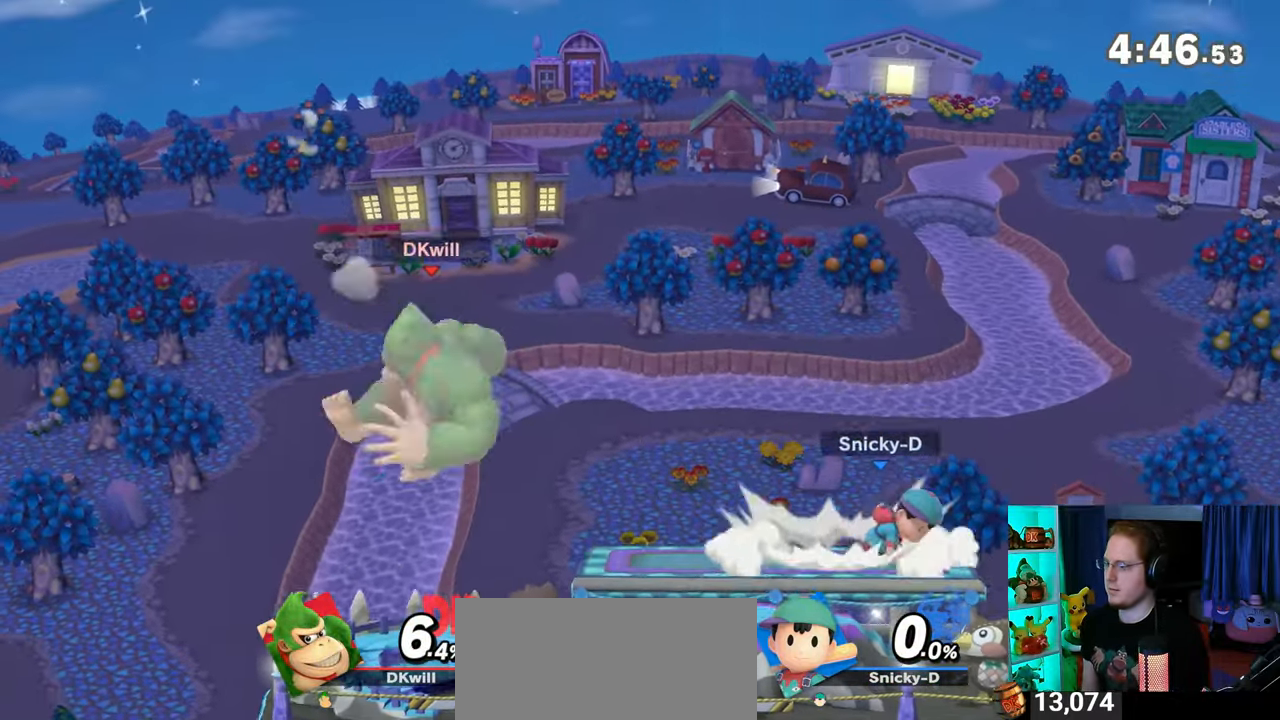
{"buttons": ["R1"], "left_stick": "center", "right_stick": "center", "events": [[150, "left_stick", "center"], [333, "R1", "down"]]}
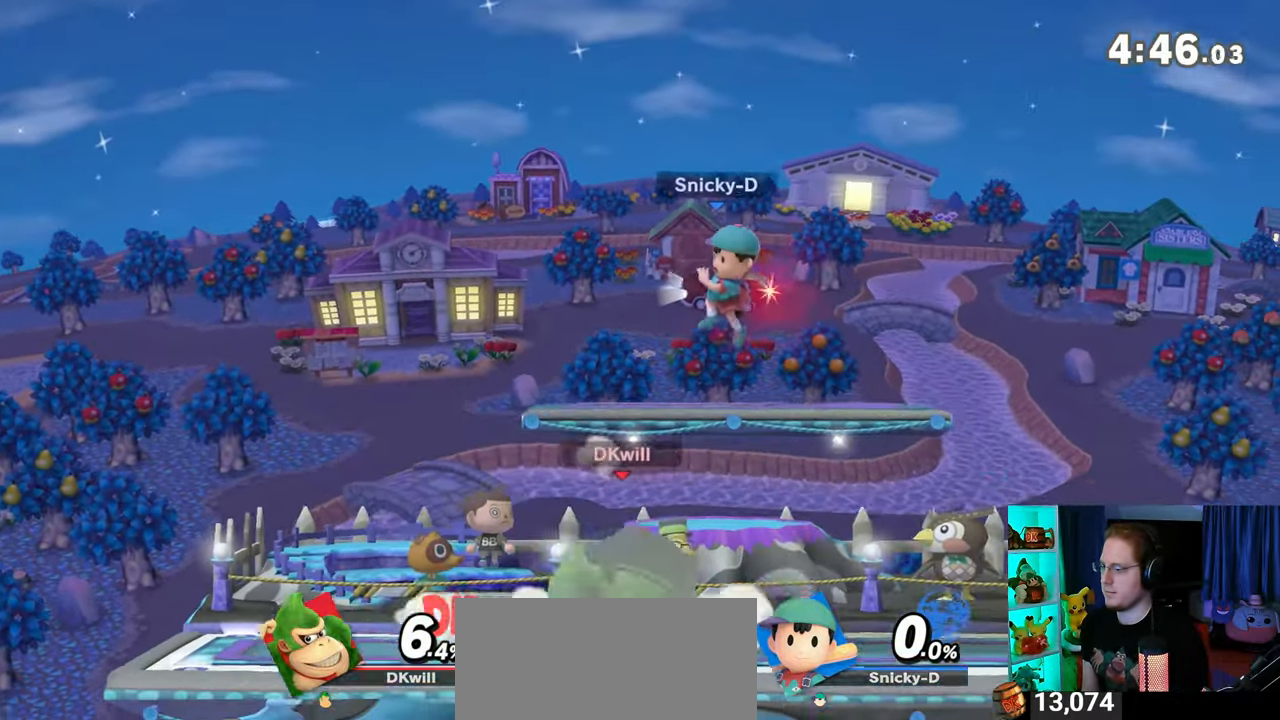
{"buttons": ["Y"], "left_stick": "up-left", "right_stick": "center", "events": [[250, "Y", "down"], [250, "left_stick", "up"], [283, "A", "down"], [283, "R1", "up"], [283, "Y", "up"], [300, "A", "up"], [400, "Y", "down"], [433, "Y", "up"], [467, "left_stick", "up-left"], [500, "Y", "down"]]}
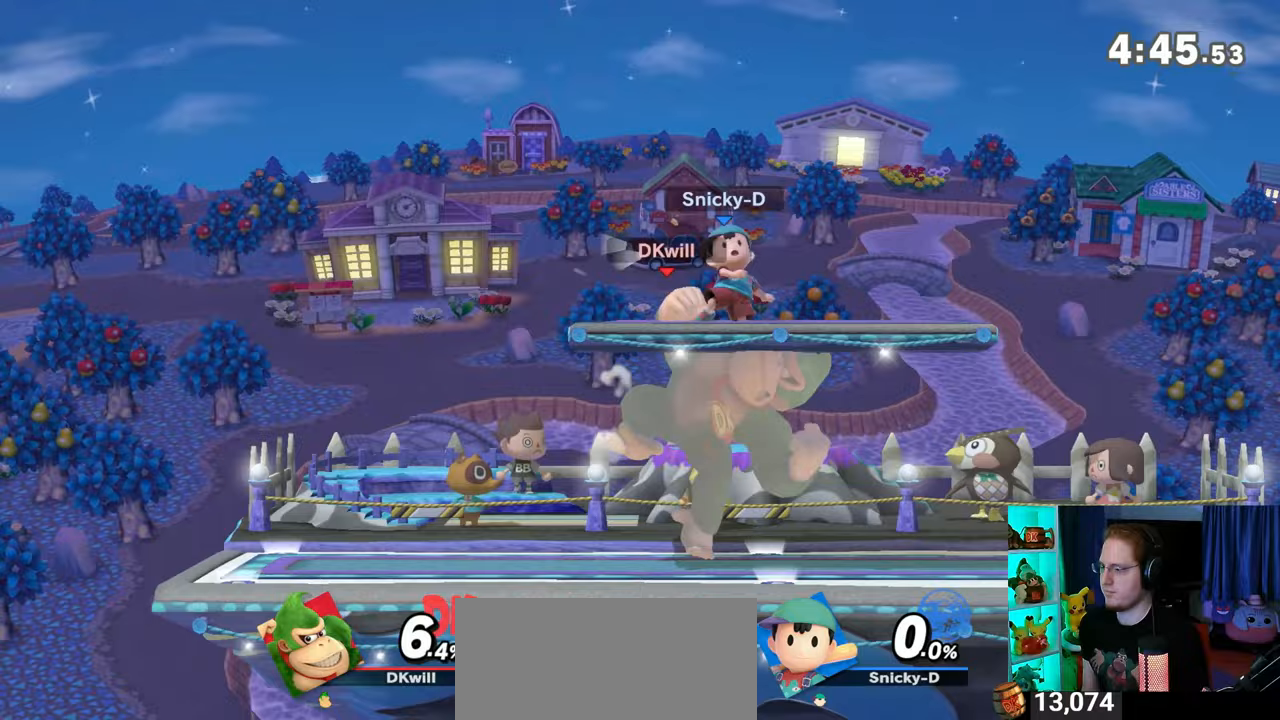
{"buttons": [], "left_stick": "down-left", "right_stick": "center", "events": [[367, "left_stick", "down-left"], [400, "Y", "up"]]}
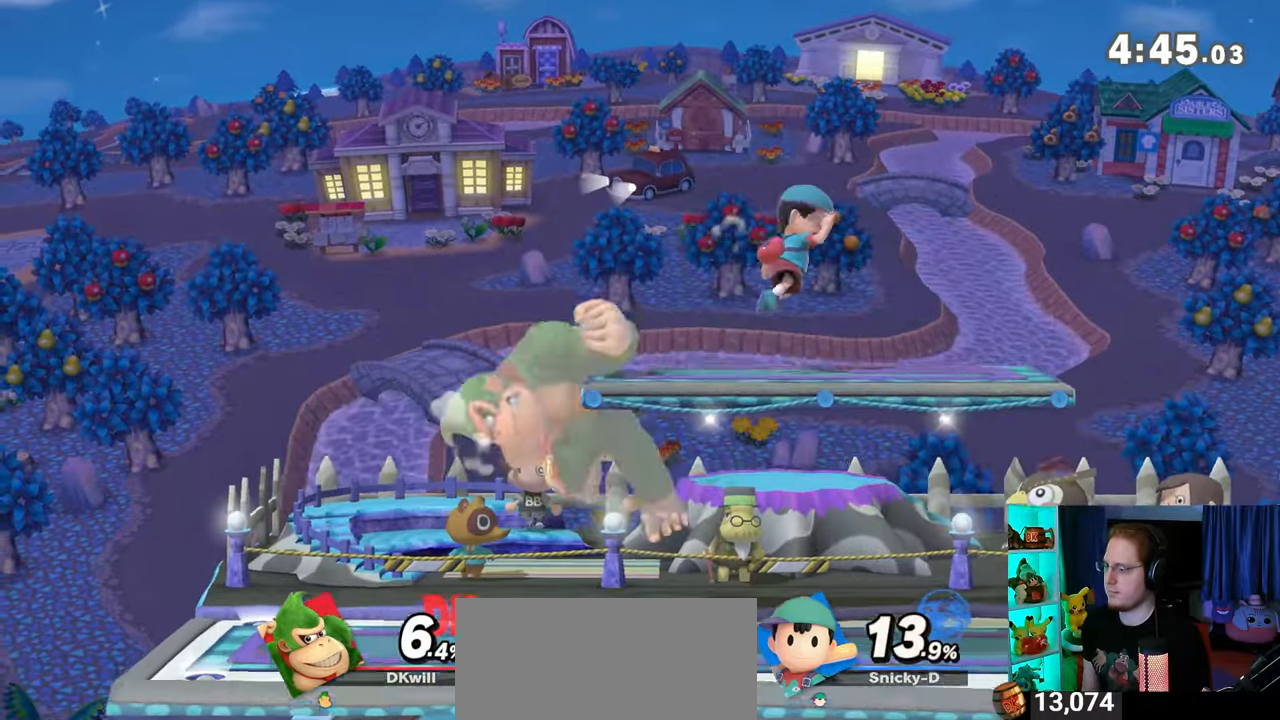
{"buttons": [], "left_stick": "up-left", "right_stick": "center", "events": [[83, "Y", "down"], [83, "left_stick", "right"], [117, "A", "down"], [117, "Y", "up"], [183, "A", "up"], [250, "Y", "down"], [450, "Y", "up"], [450, "left_stick", "up-left"]]}
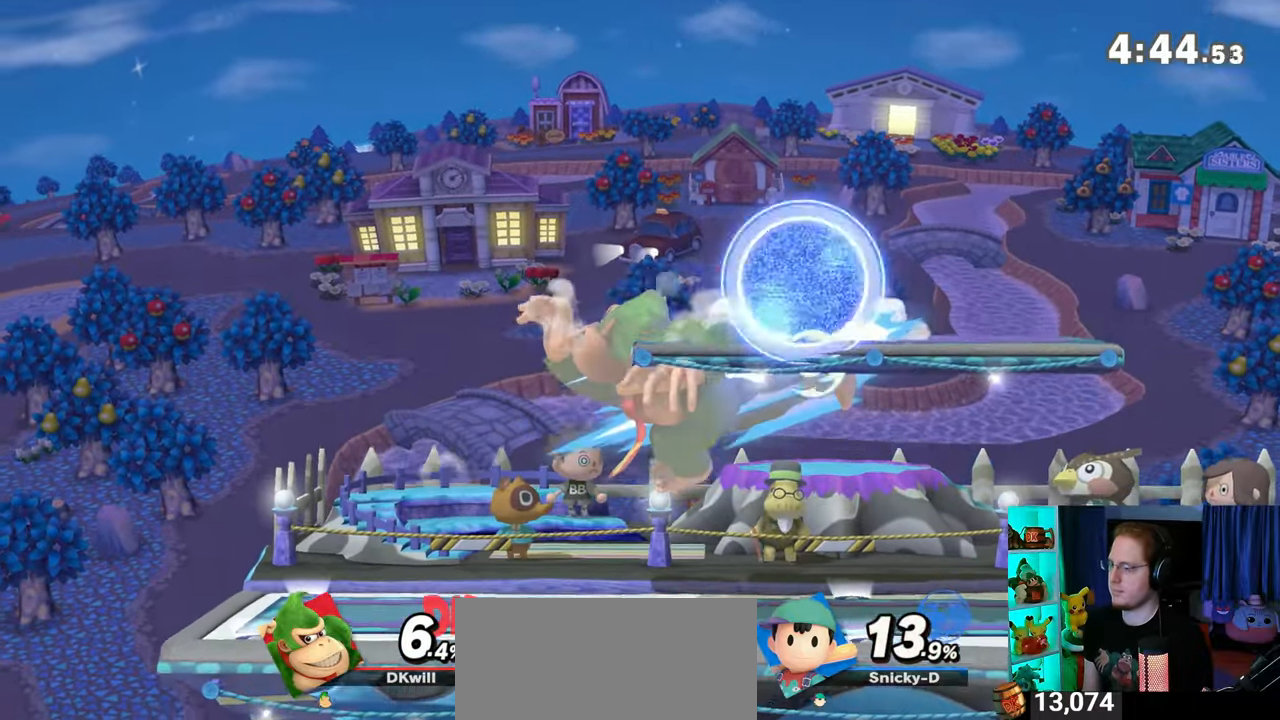
{"buttons": ["A"], "left_stick": "up", "right_stick": "center", "events": [[83, "left_stick", "up"], [183, "A", "down"], [217, "A", "up"], [267, "A", "down"]]}
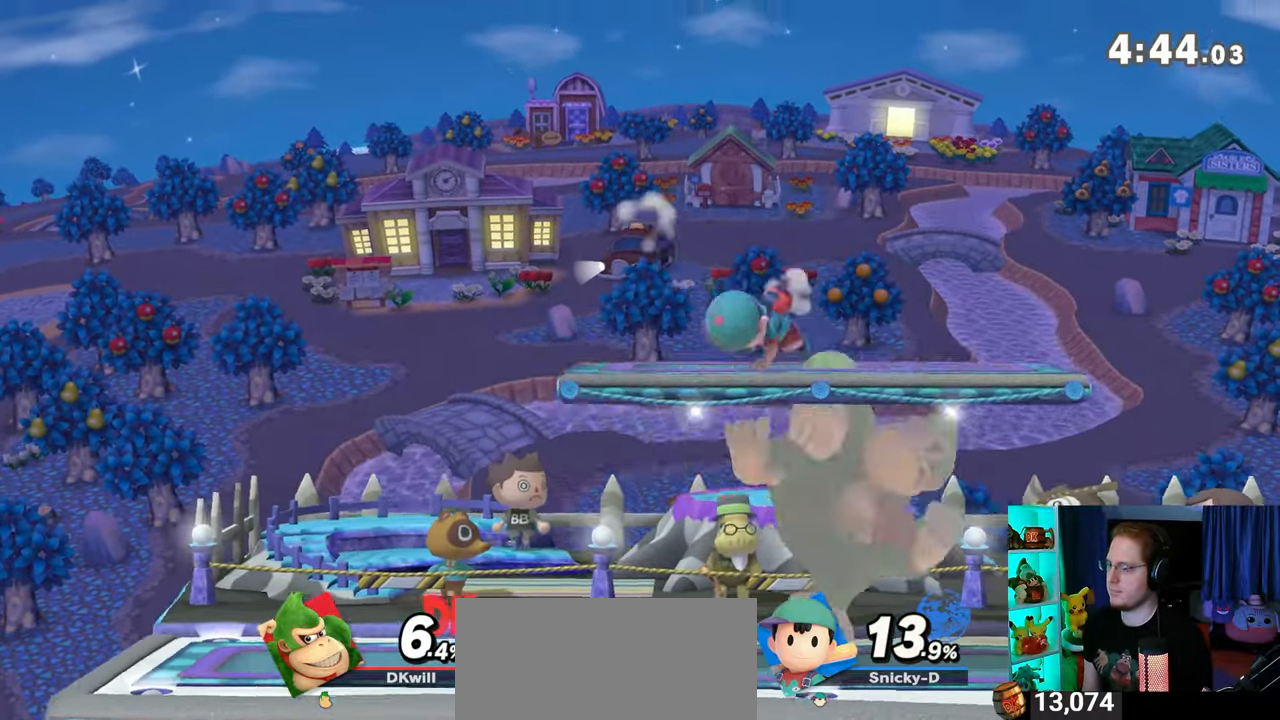
{"buttons": [], "left_stick": "up", "right_stick": "center", "events": [[50, "A", "up"], [117, "left_stick", "center"], [367, "Y", "down"], [400, "left_stick", "up"], [450, "Y", "up"]]}
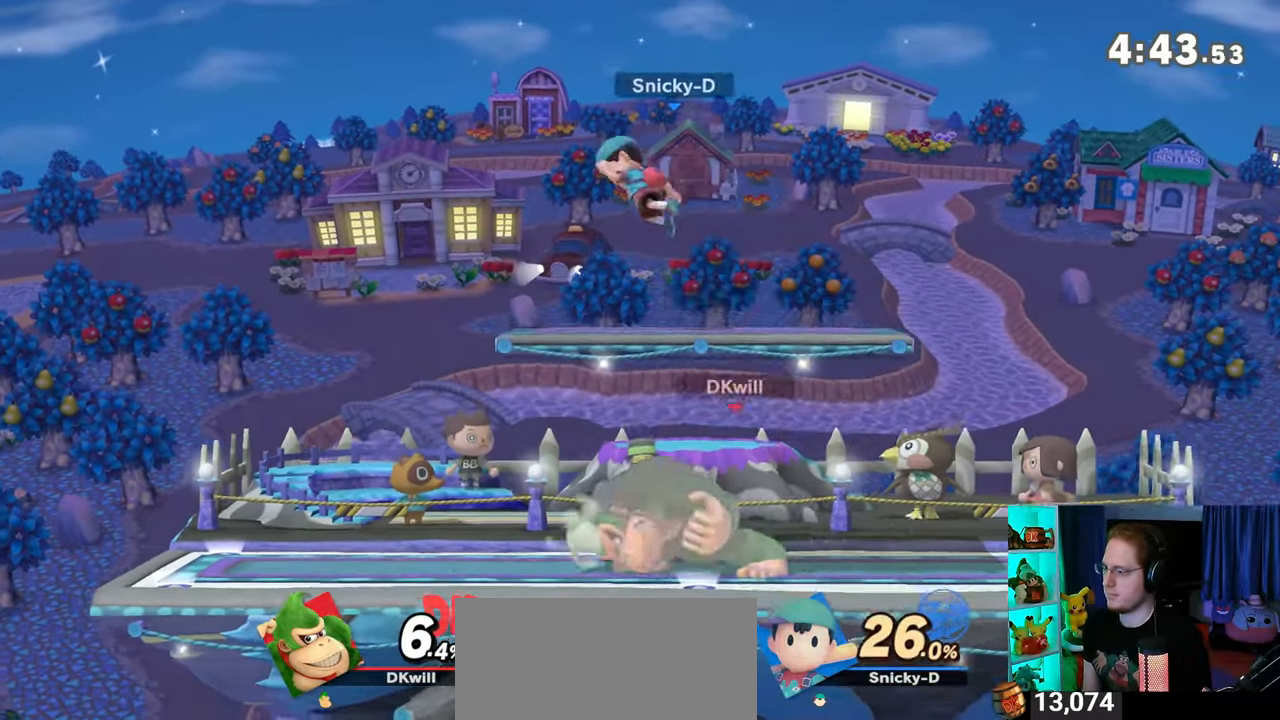
{"buttons": [], "left_stick": "up-left", "right_stick": "center", "events": [[50, "Y", "down"], [183, "left_stick", "up-left"], [467, "Y", "up"]]}
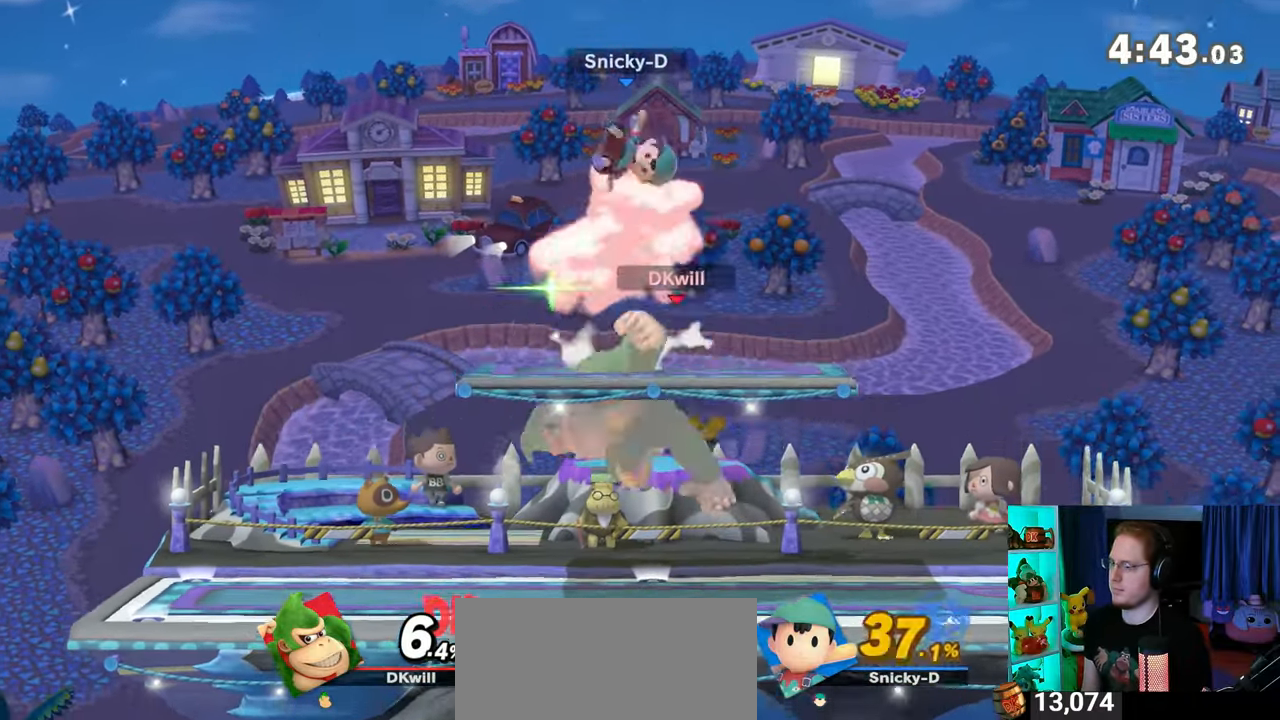
{"buttons": ["A", "Y"], "left_stick": "center", "right_stick": "center", "events": [[50, "left_stick", "down"], [217, "left_stick", "center"], [450, "Y", "down"], [483, "A", "down"]]}
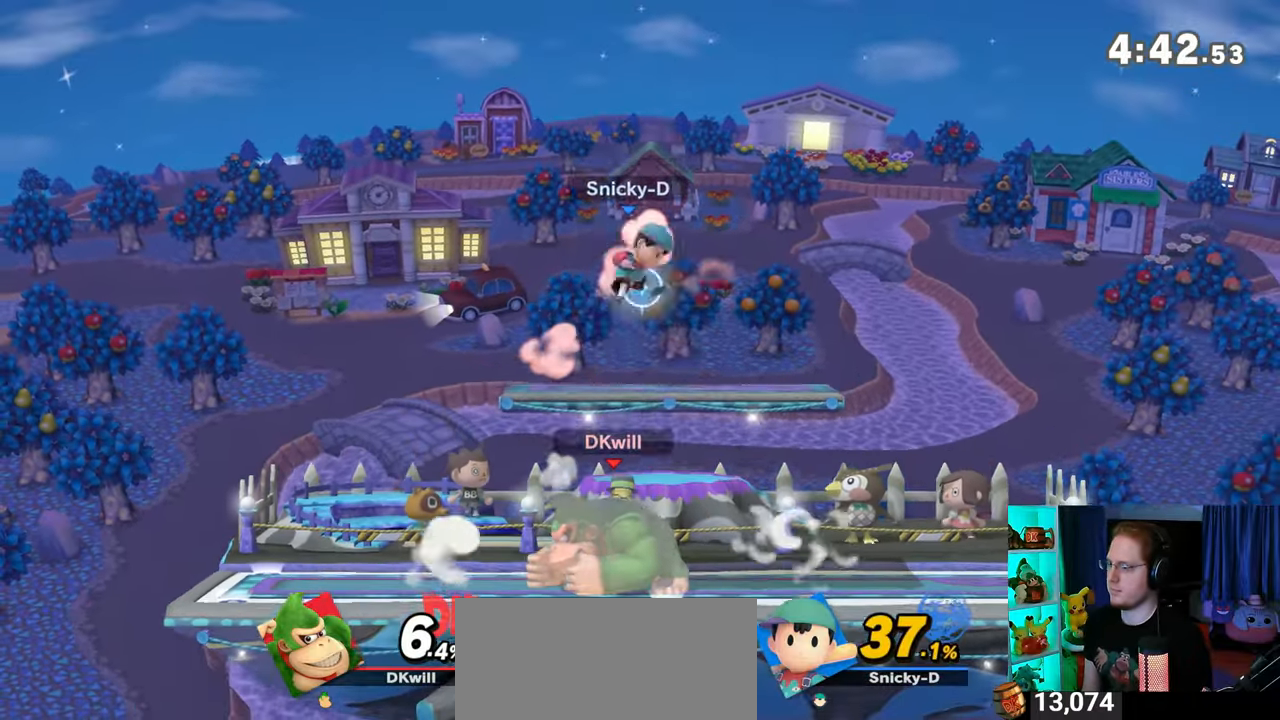
{"buttons": [], "left_stick": "down", "right_stick": "center", "events": [[17, "Y", "up"], [50, "A", "up"], [217, "Y", "down"], [217, "left_stick", "left"], [400, "Y", "up"], [433, "left_stick", "down"]]}
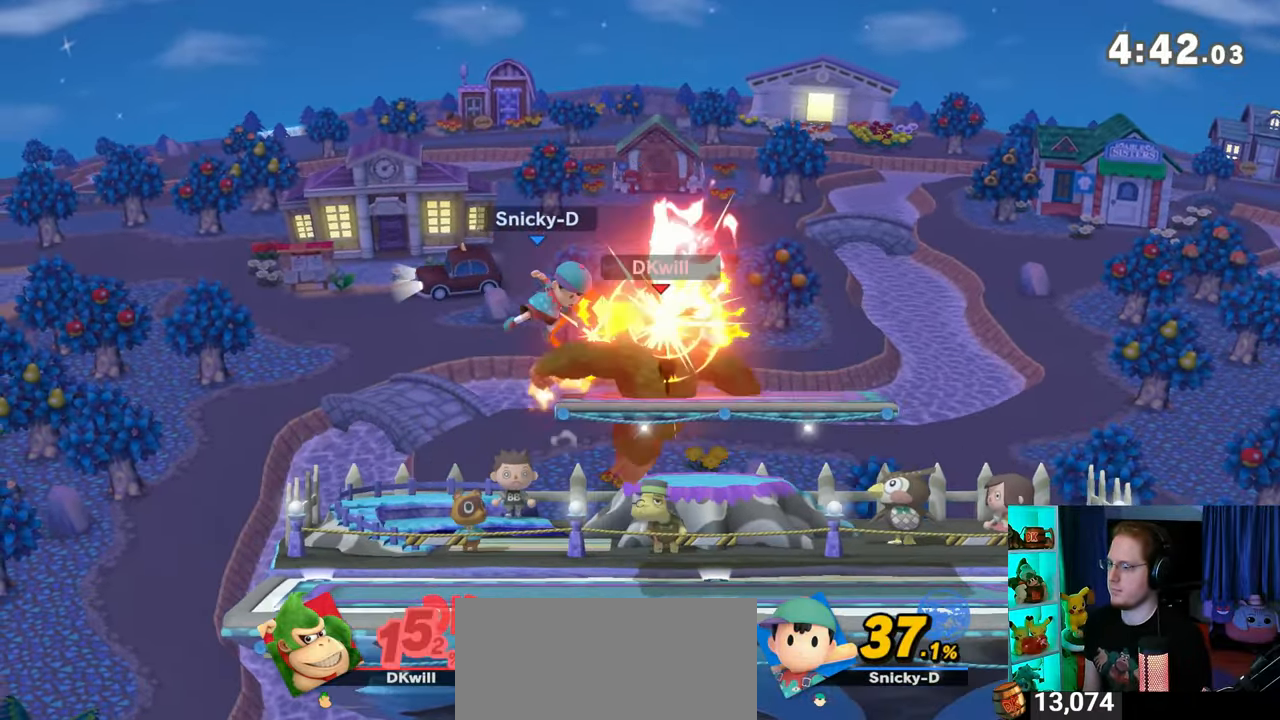
{"buttons": [], "left_stick": "right", "right_stick": "center", "events": [[117, "left_stick", "up-left"], [267, "left_stick", "right"], [367, "left_stick", "up-right"], [500, "left_stick", "right"]]}
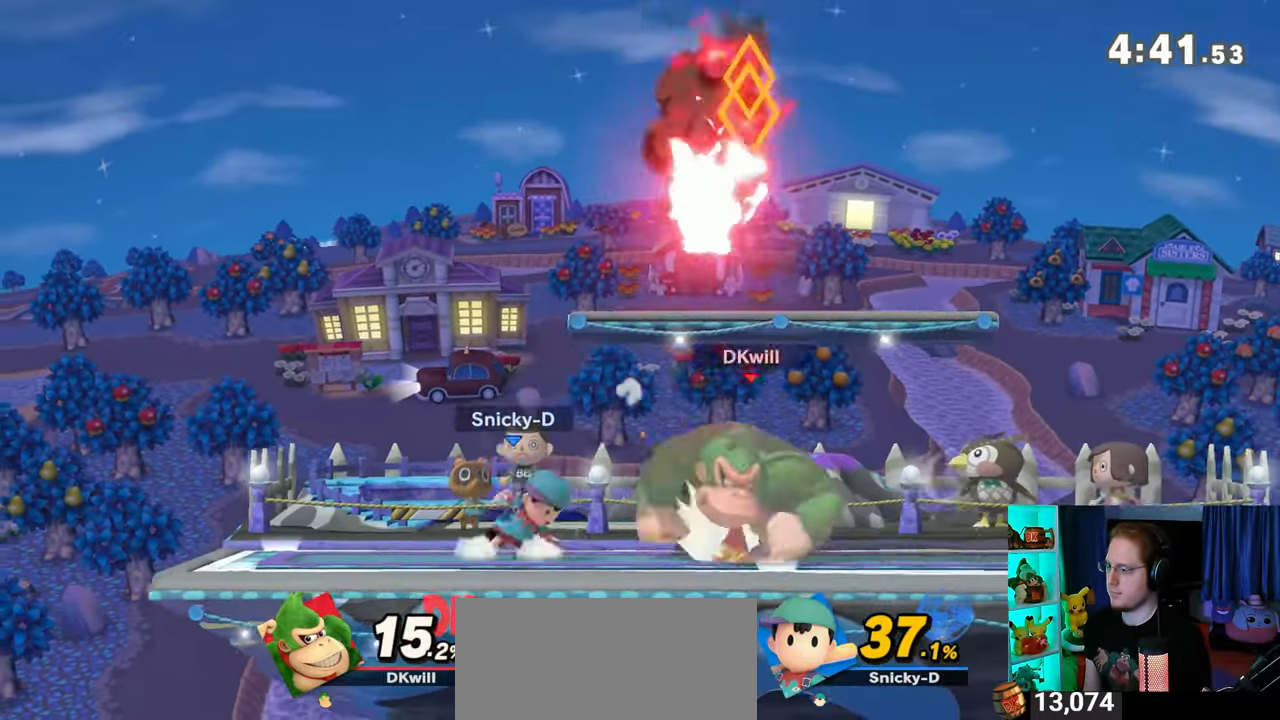
{"buttons": [], "left_stick": "left", "right_stick": "center", "events": [[50, "Y", "down"], [83, "Y", "up"], [150, "left_stick", "center"], [233, "left_stick", "left"]]}
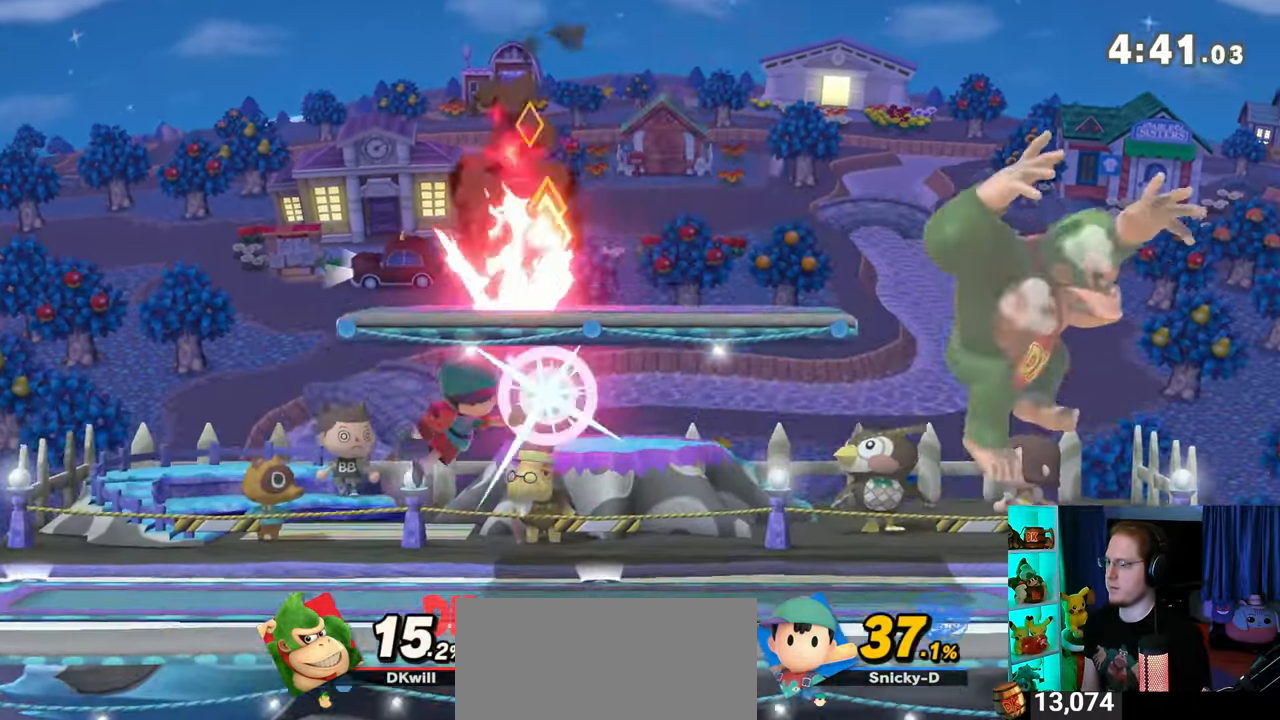
{"buttons": [], "left_stick": "left", "right_stick": "center", "events": [[433, "A", "down"], [450, "A", "up"]]}
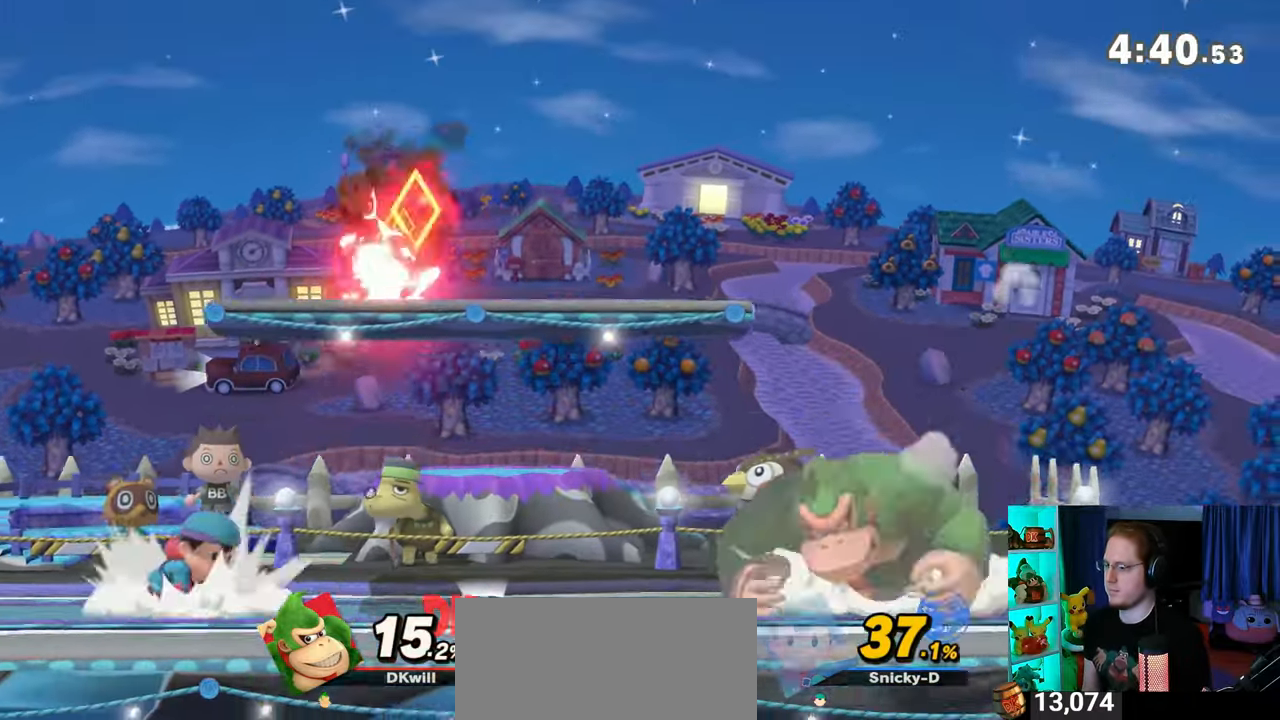
{"buttons": ["R1"], "left_stick": "left", "right_stick": "center", "events": [[17, "A", "down"], [50, "A", "up"], [150, "A", "down"], [300, "A", "up"], [367, "R1", "down"]]}
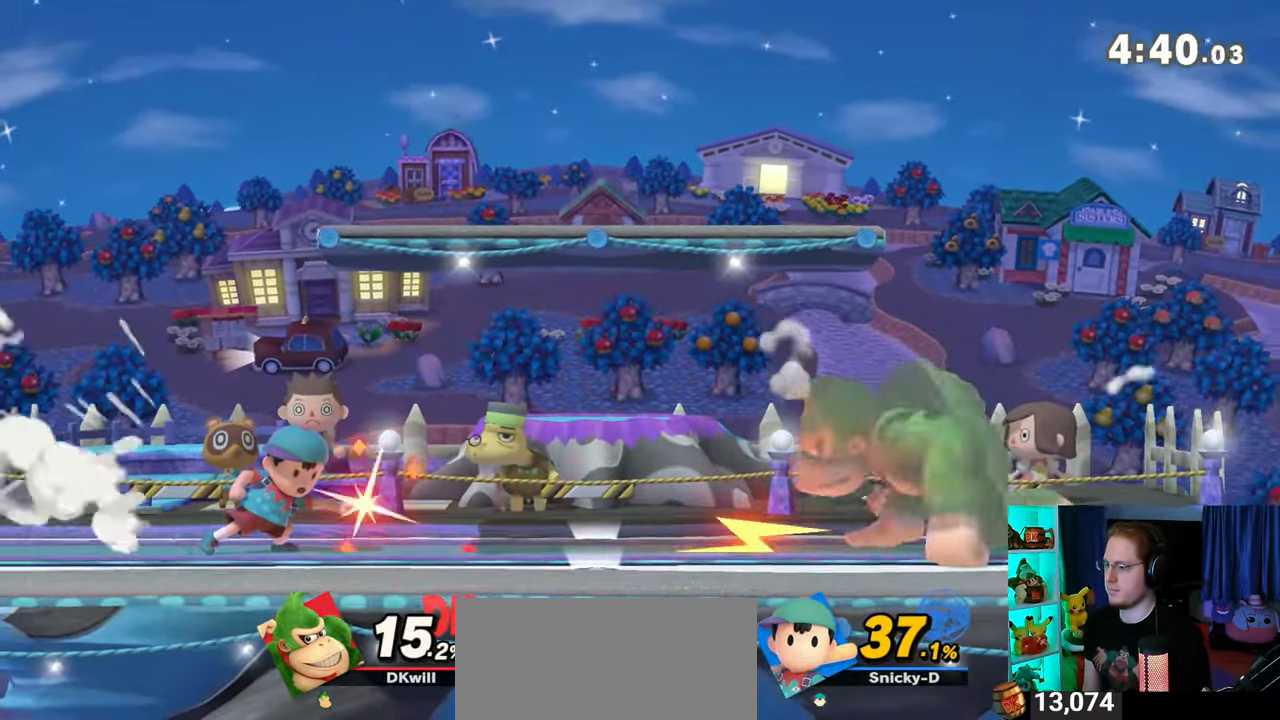
{"buttons": ["Y", "R1"], "left_stick": "center", "right_stick": "center", "events": [[33, "left_stick", "center"], [367, "Y", "down"]]}
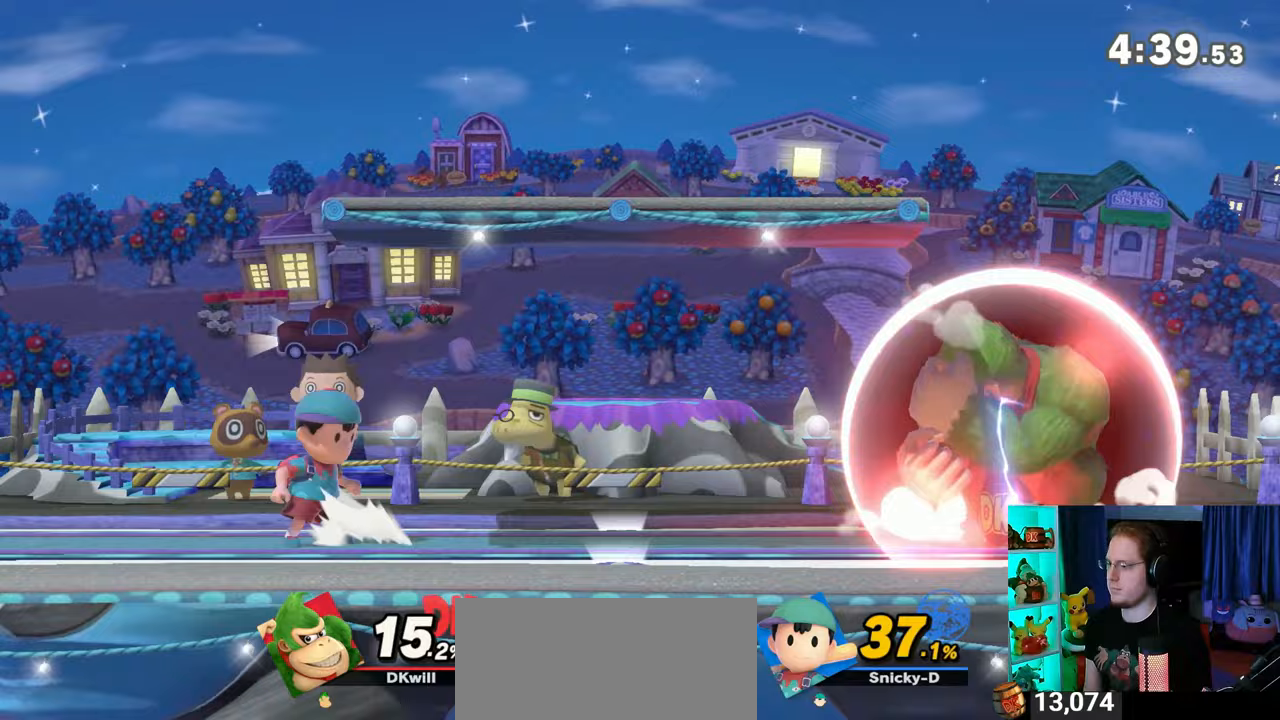
{"buttons": [], "left_stick": "down-right", "right_stick": "center", "events": [[17, "R1", "up"], [50, "Y", "up"], [50, "left_stick", "up-right"], [400, "left_stick", "down-right"]]}